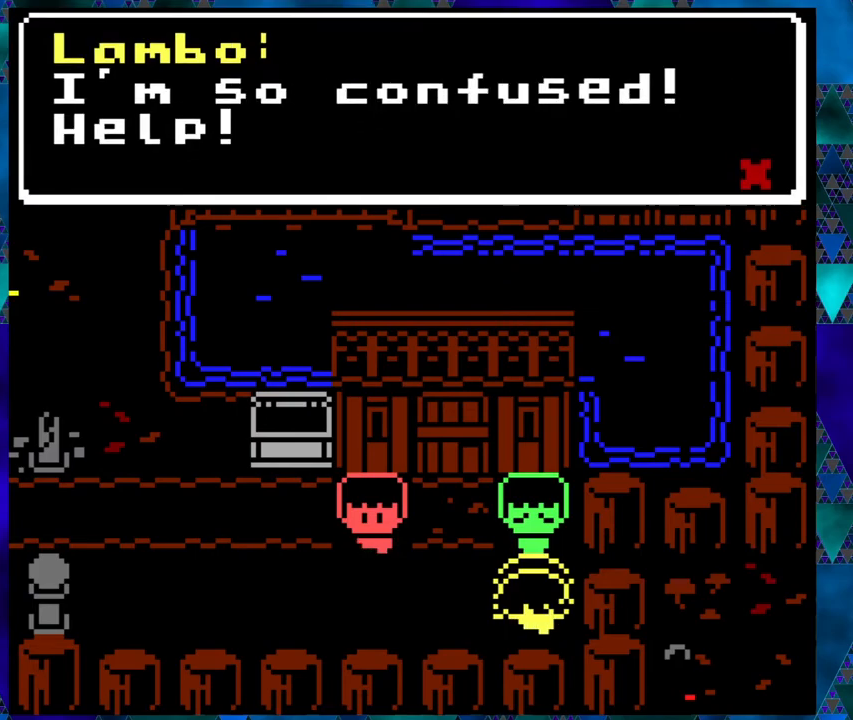
Gameplay with a controller (Nintendo layout); each line is a JSON object with the inputs held at the frame after it. "events" lists button and stick changes between this image and that frame as [ms after this image, input, new state], when the widget could be followed in between. Not read: L1 L2 L3 R1 R2 R3 right_stick.
{"buttons": [], "left_stick": "right", "events": [[250, "B", "down"], [367, "B", "up"]]}
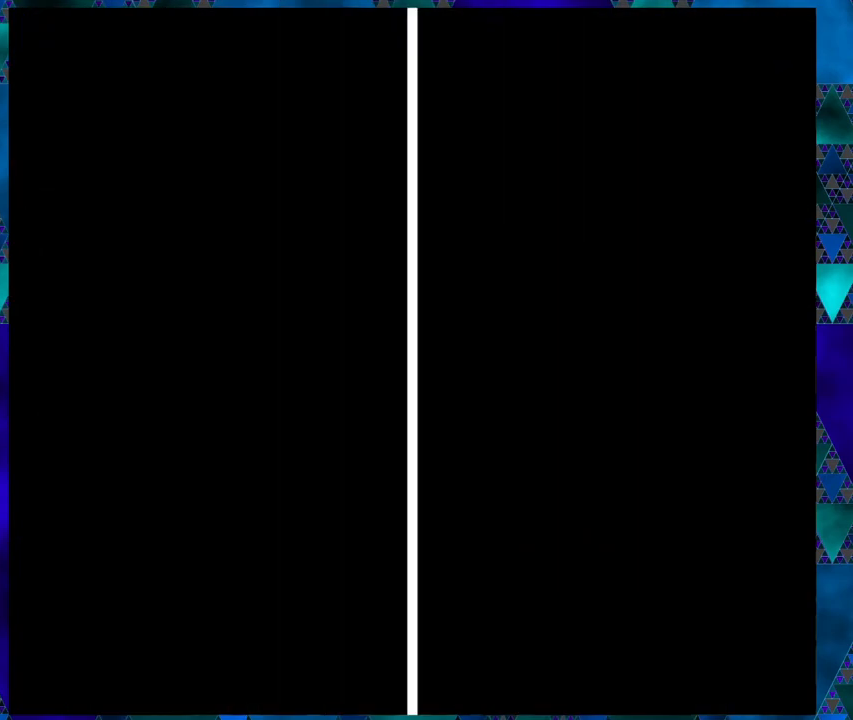
{"buttons": [], "left_stick": "right", "events": []}
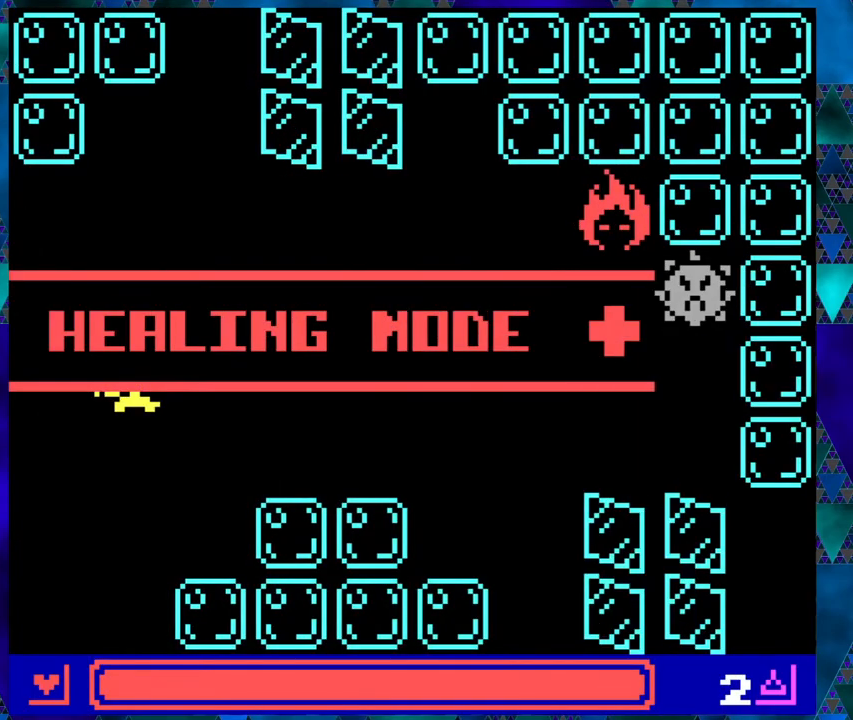
{"buttons": [], "left_stick": "right", "events": []}
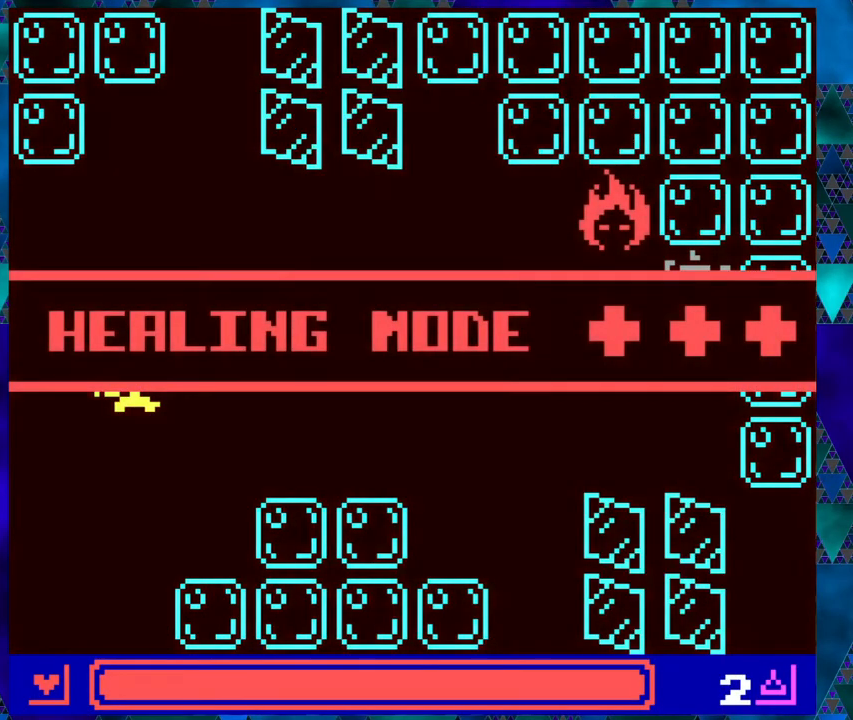
{"buttons": [], "left_stick": "center", "events": [[467, "left_stick", "center"]]}
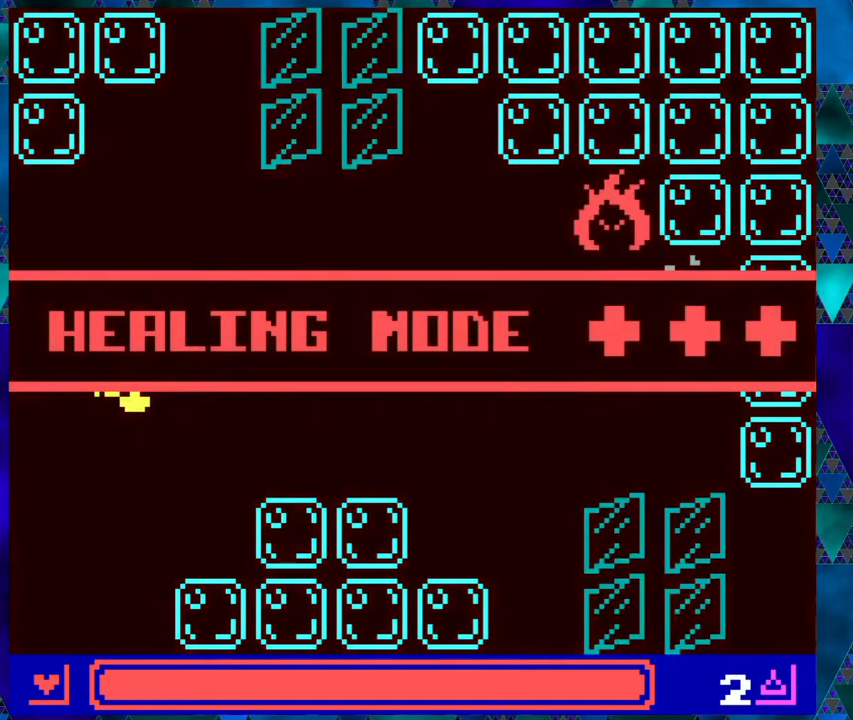
{"buttons": [], "left_stick": "right", "events": [[33, "left_stick", "right"]]}
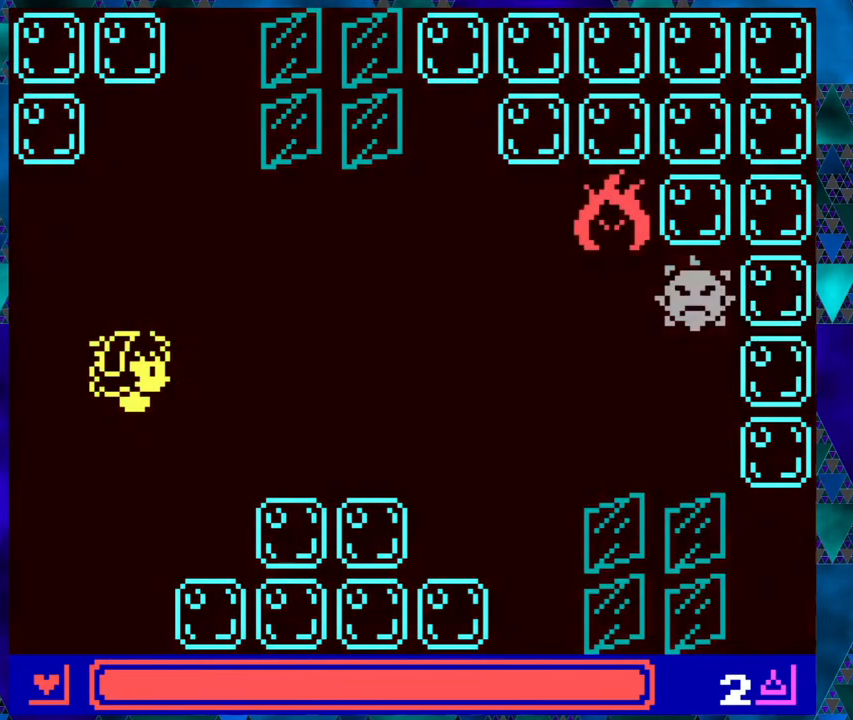
{"buttons": [], "left_stick": "right", "events": []}
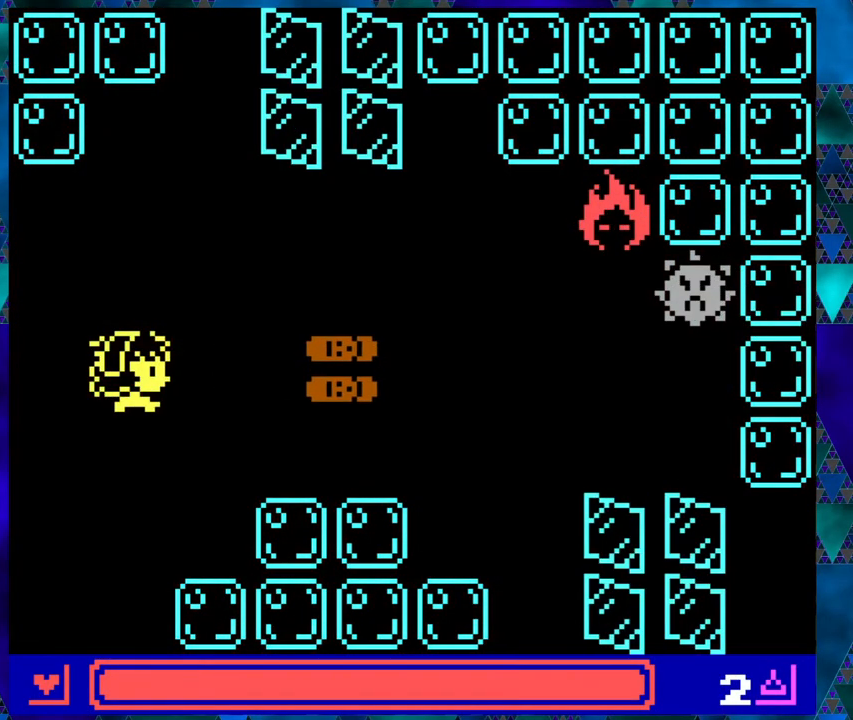
{"buttons": ["DPAD_UP", "DPAD_LEFT"], "left_stick": "right", "events": [[500, "DPAD_LEFT", "down"], [500, "DPAD_UP", "down"]]}
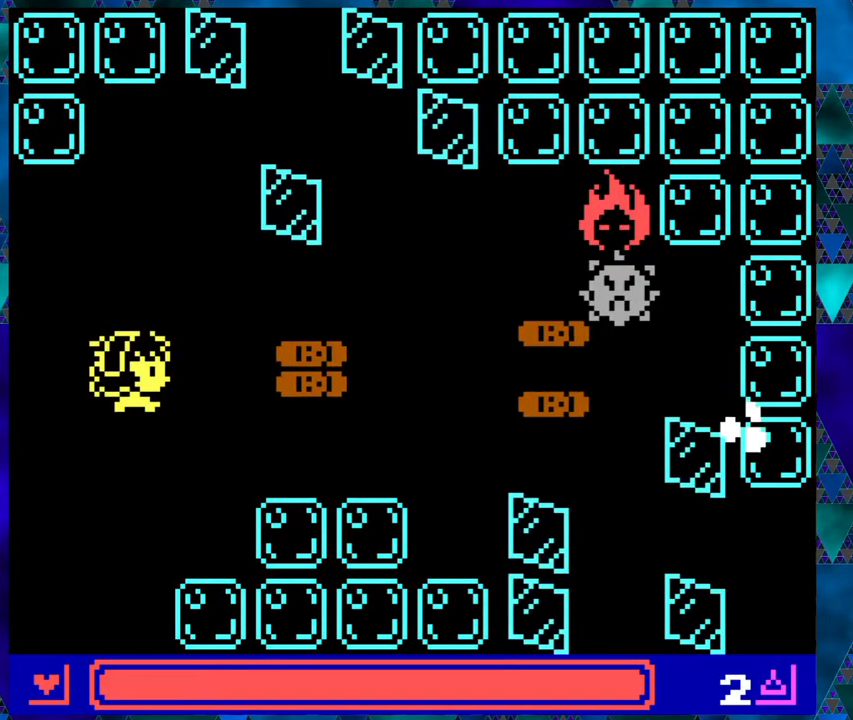
{"buttons": ["DPAD_RIGHT"], "left_stick": "right", "events": [[450, "DPAD_LEFT", "up"], [467, "DPAD_RIGHT", "down"], [500, "DPAD_UP", "up"]]}
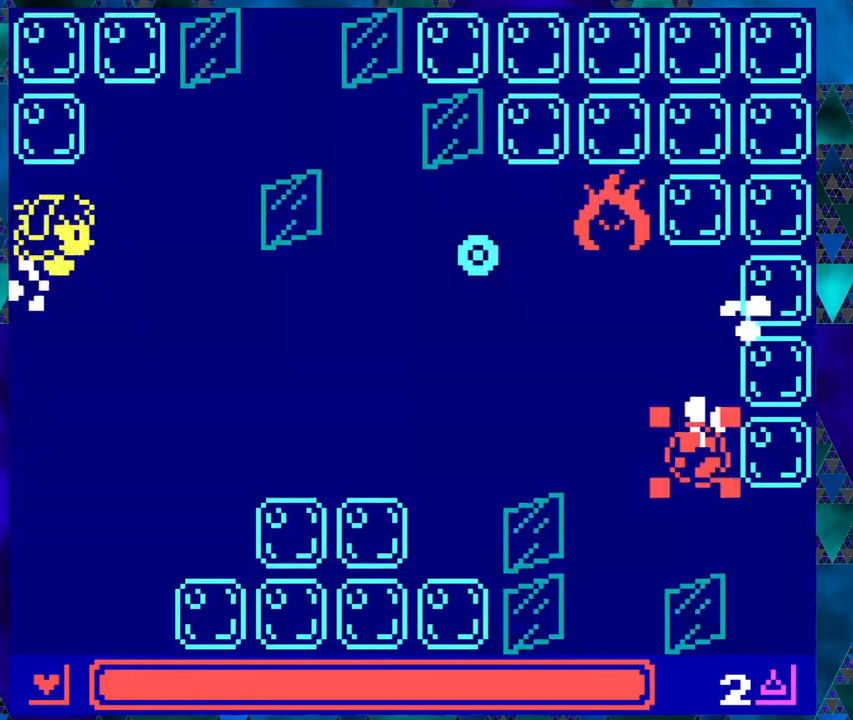
{"buttons": [], "left_stick": "center", "events": [[67, "DPAD_RIGHT", "up"], [300, "left_stick", "center"], [383, "left_stick", "right"], [450, "left_stick", "center"]]}
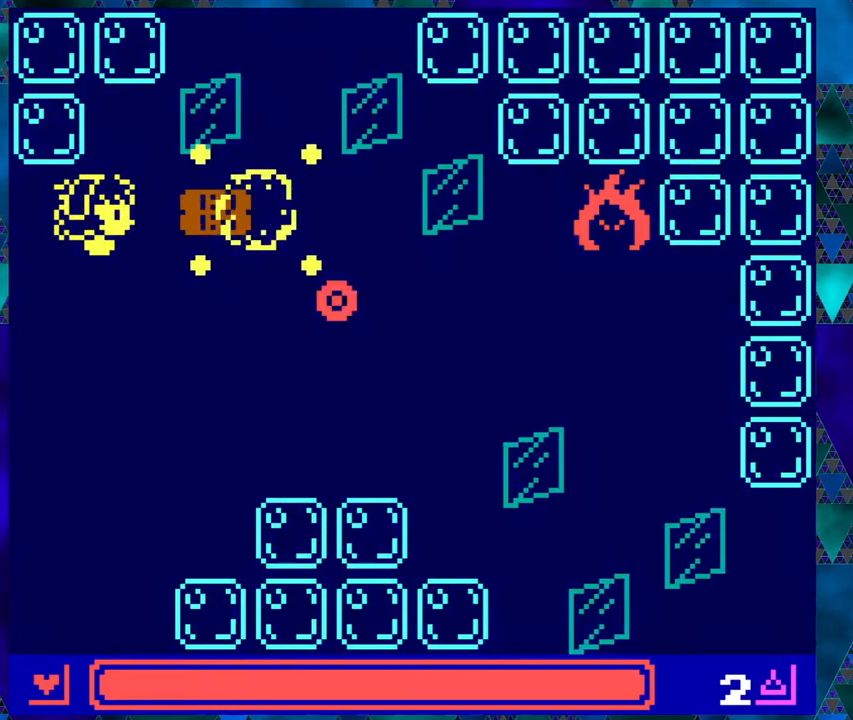
{"buttons": [], "left_stick": "right", "events": [[17, "left_stick", "right"]]}
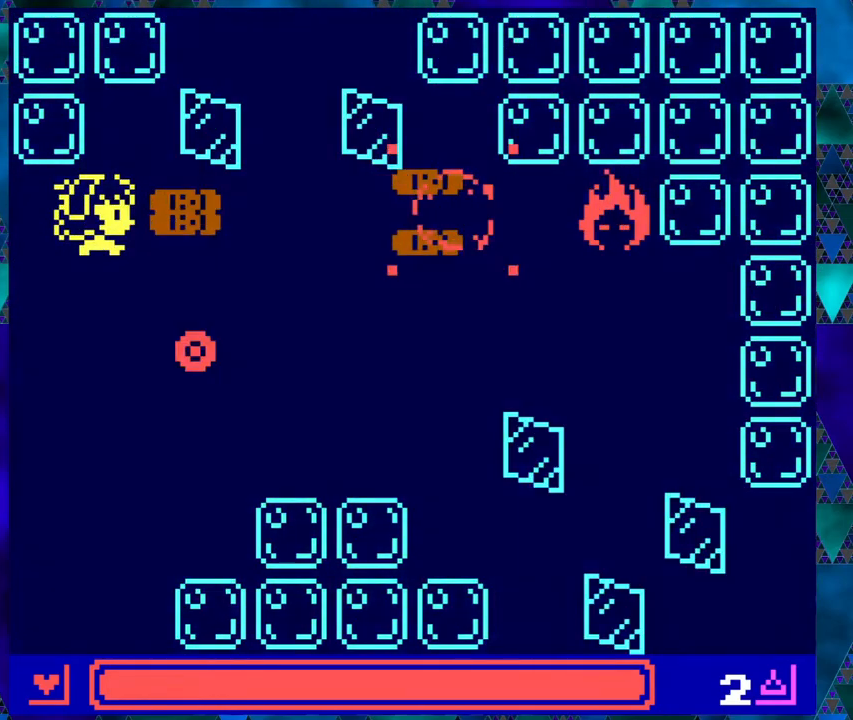
{"buttons": [], "left_stick": "right", "events": []}
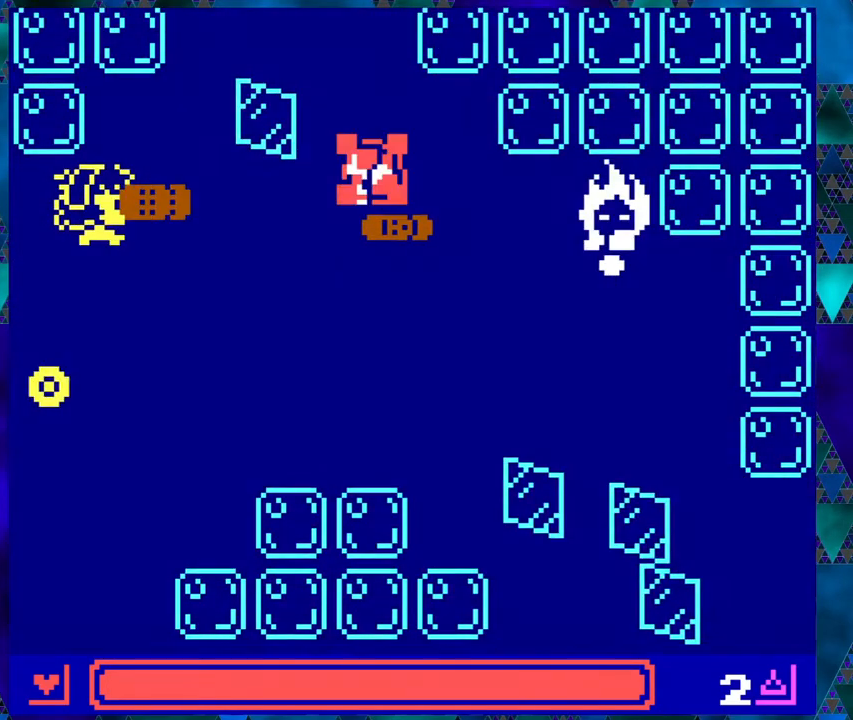
{"buttons": [], "left_stick": "right", "events": []}
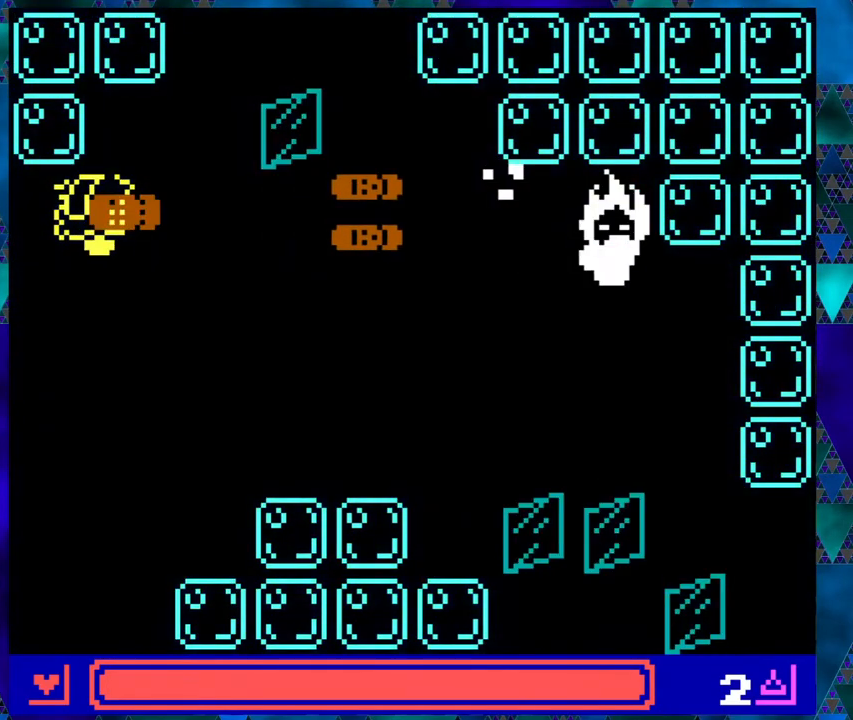
{"buttons": ["DPAD_UP"], "left_stick": "right", "events": [[317, "DPAD_UP", "down"]]}
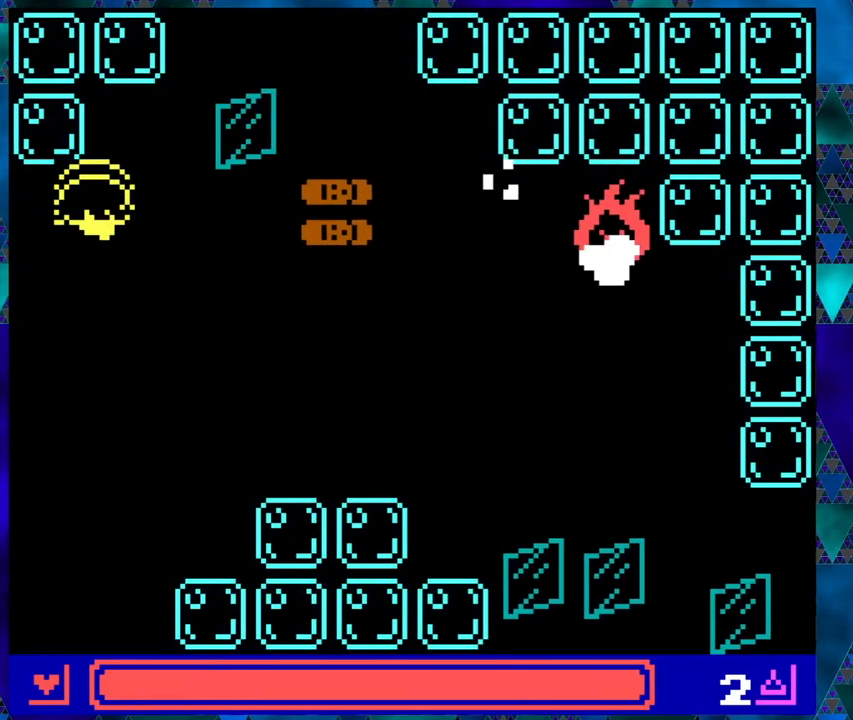
{"buttons": [], "left_stick": "right", "events": [[33, "DPAD_RIGHT", "down"], [33, "DPAD_UP", "up"], [50, "DPAD_RIGHT", "up"]]}
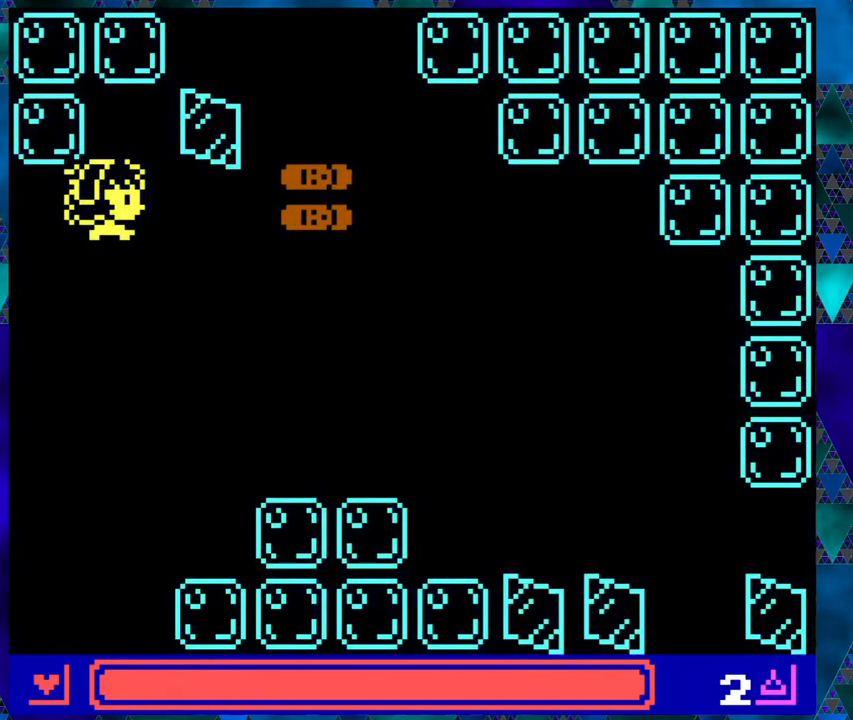
{"buttons": ["DPAD_DOWN"], "left_stick": "right", "events": [[350, "DPAD_DOWN", "down"]]}
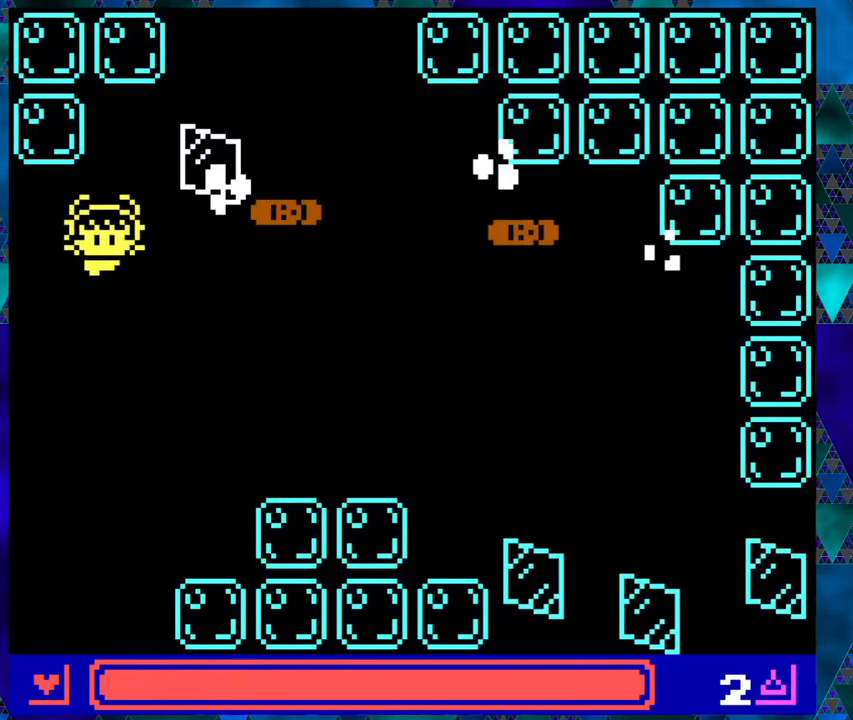
{"buttons": ["DPAD_DOWN", "DPAD_RIGHT"], "left_stick": "right", "events": [[367, "DPAD_RIGHT", "down"]]}
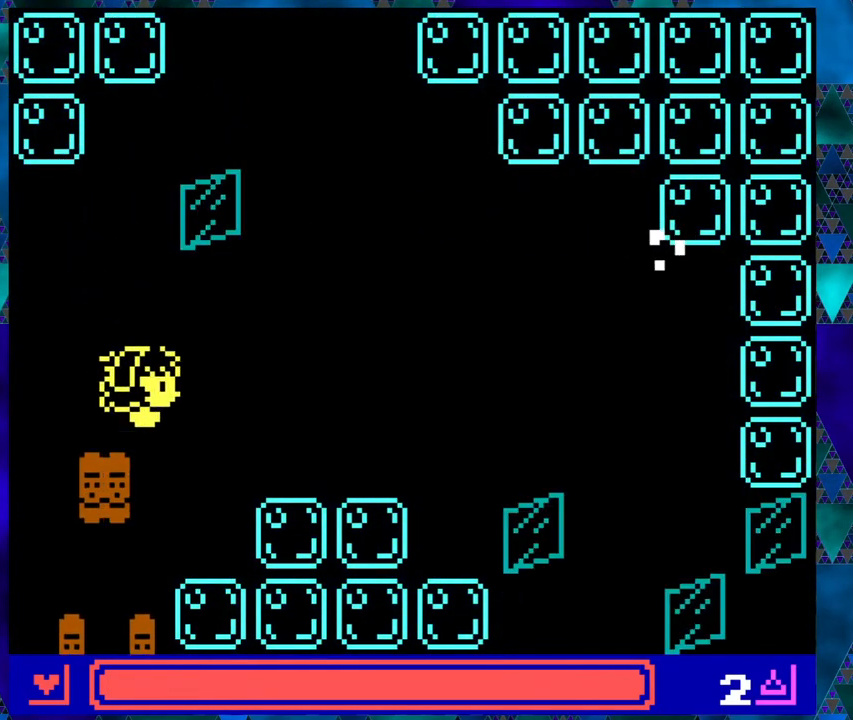
{"buttons": [], "left_stick": "left", "events": [[17, "DPAD_DOWN", "up"], [183, "DPAD_RIGHT", "up"], [183, "DPAD_UP", "down"], [267, "DPAD_UP", "up"], [283, "left_stick", "center"], [467, "left_stick", "left"]]}
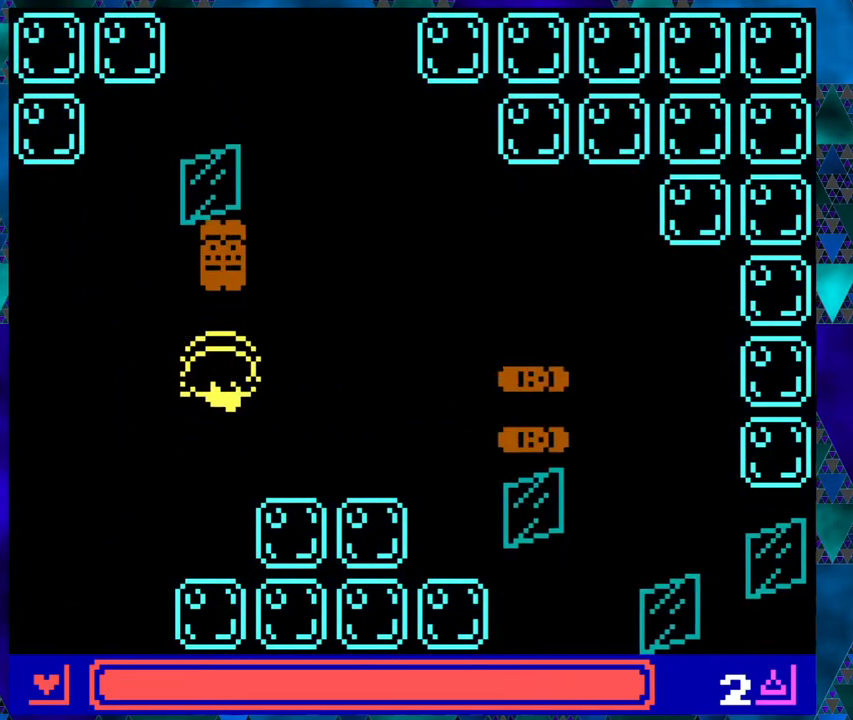
{"buttons": ["DPAD_RIGHT"], "left_stick": "left", "events": [[433, "DPAD_RIGHT", "down"]]}
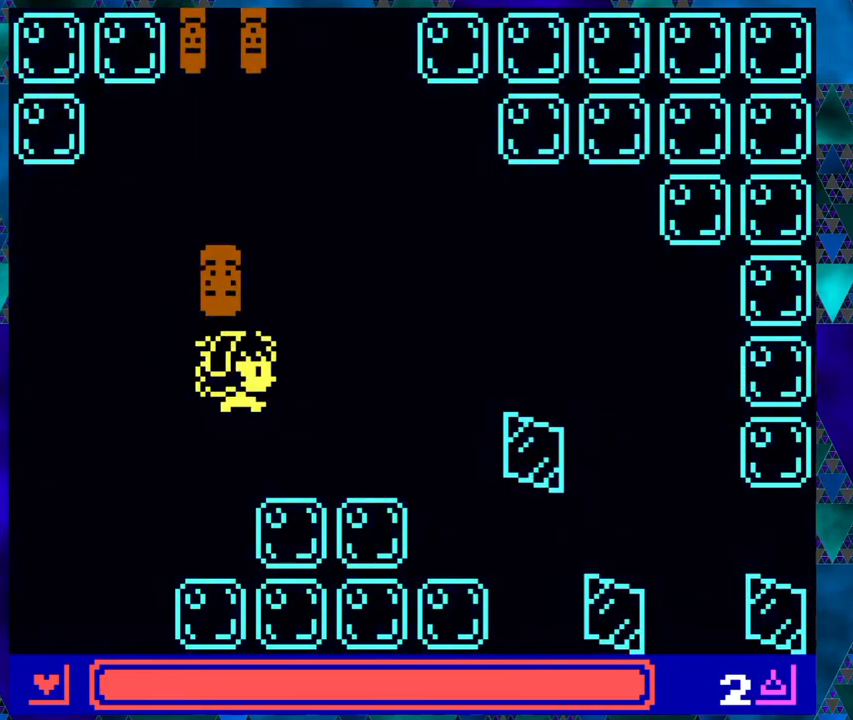
{"buttons": ["DPAD_DOWN", "DPAD_LEFT"], "left_stick": "center", "events": [[200, "left_stick", "center"], [300, "DPAD_DOWN", "down"], [317, "DPAD_RIGHT", "up"], [433, "DPAD_LEFT", "down"]]}
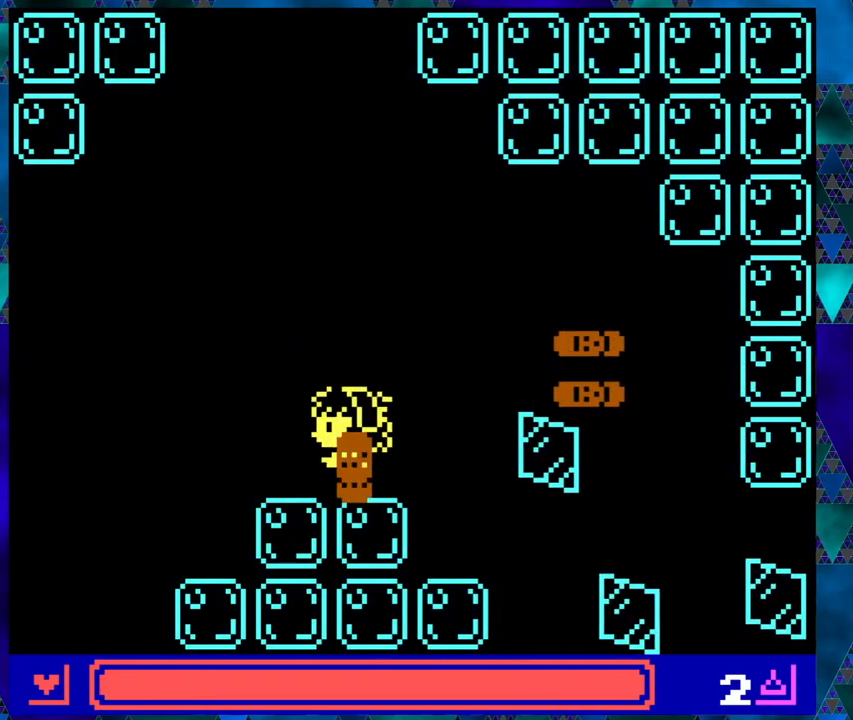
{"buttons": [], "left_stick": "center", "events": [[33, "DPAD_LEFT", "up"], [83, "DPAD_RIGHT", "down"], [117, "DPAD_DOWN", "up"], [217, "DPAD_RIGHT", "up"]]}
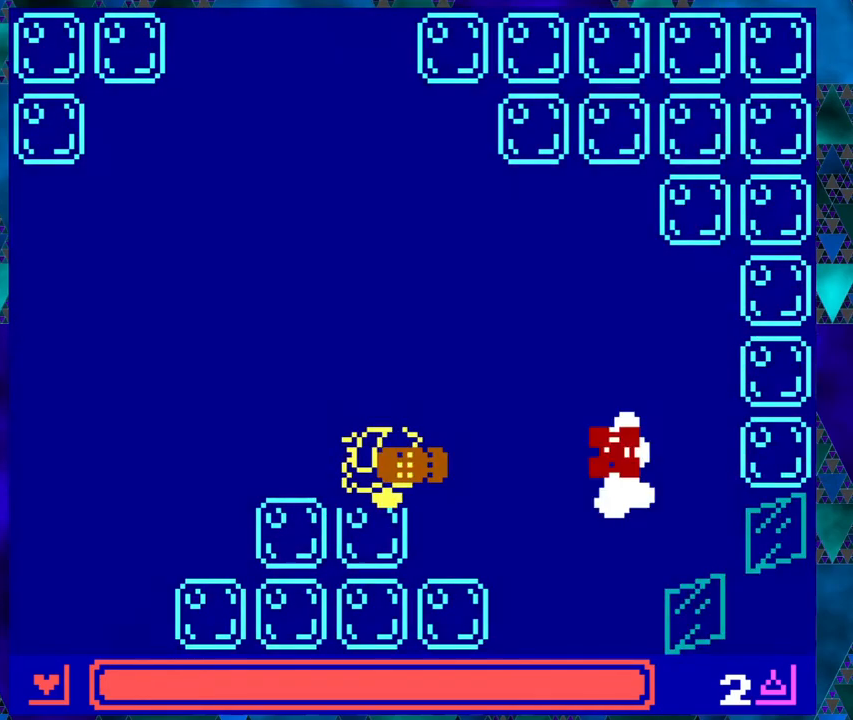
{"buttons": [], "left_stick": "center", "events": [[400, "DPAD_RIGHT", "down"], [500, "DPAD_RIGHT", "up"]]}
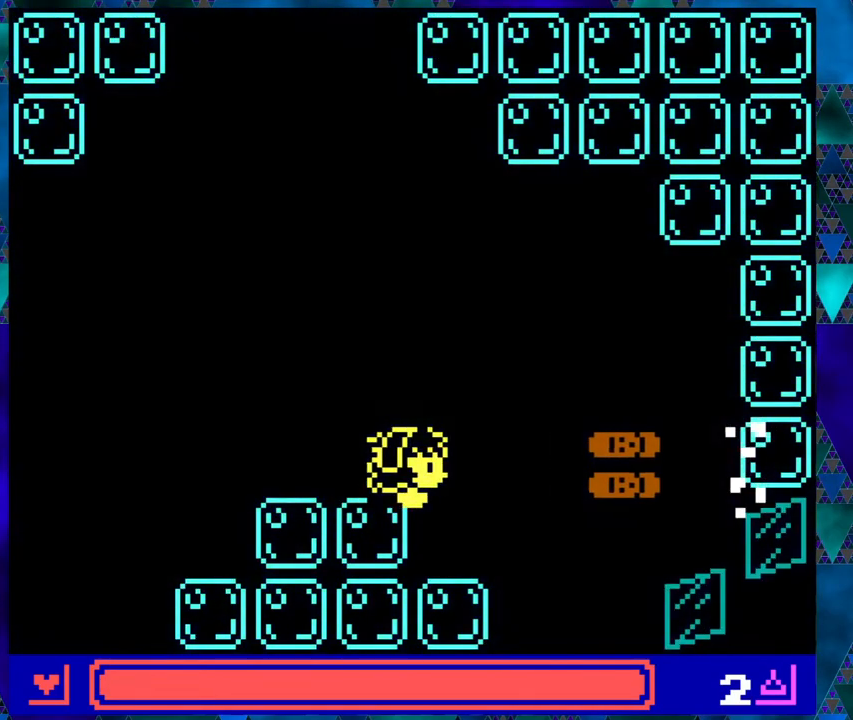
{"buttons": [], "left_stick": "center", "events": [[17, "B", "down"], [167, "B", "up"]]}
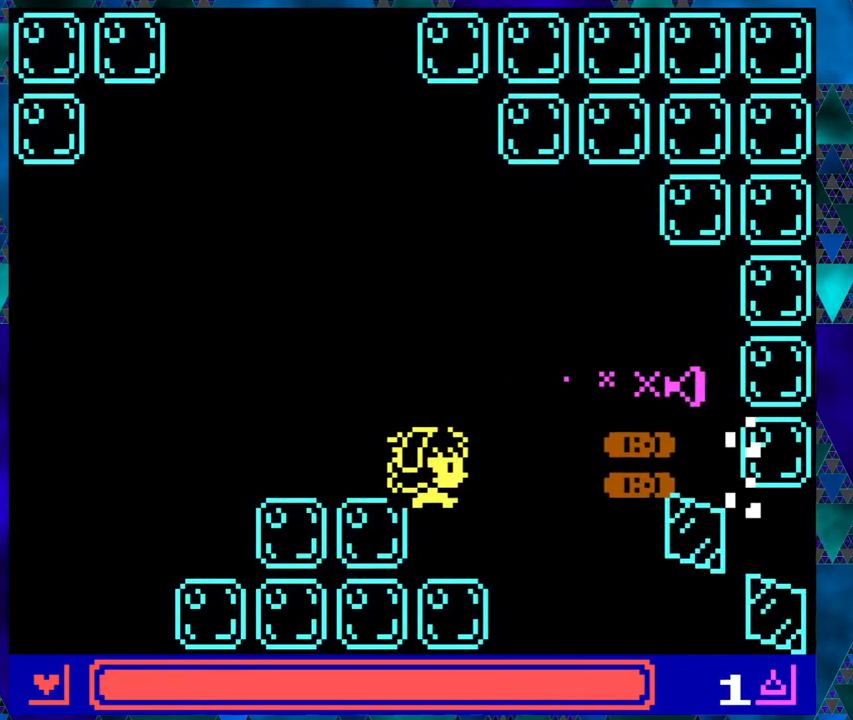
{"buttons": ["DPAD_RIGHT"], "left_stick": "center", "events": [[433, "DPAD_RIGHT", "down"]]}
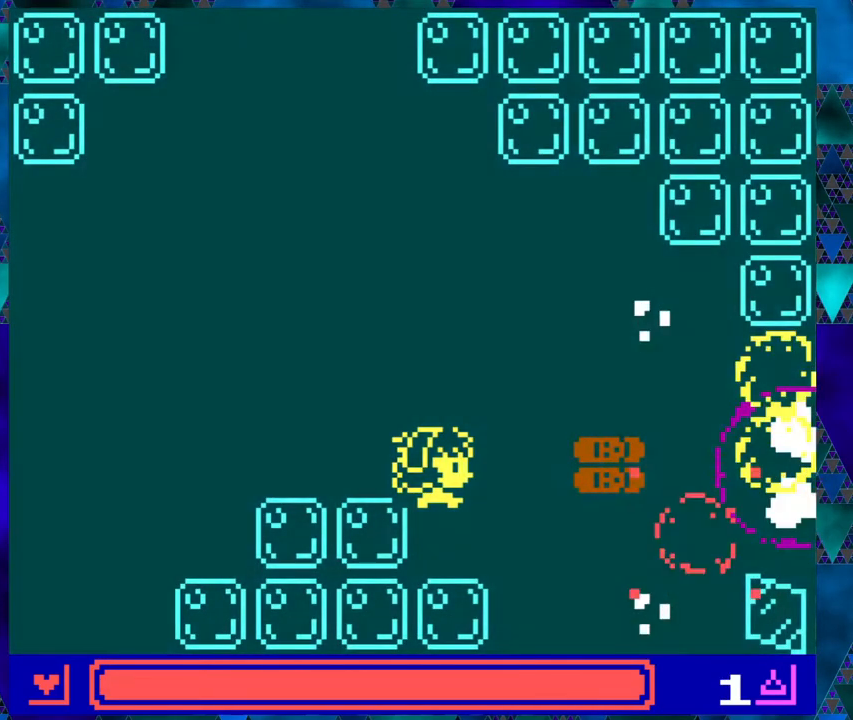
{"buttons": ["DPAD_UP", "DPAD_RIGHT"], "left_stick": "left", "events": [[33, "DPAD_UP", "down"], [233, "left_stick", "left"]]}
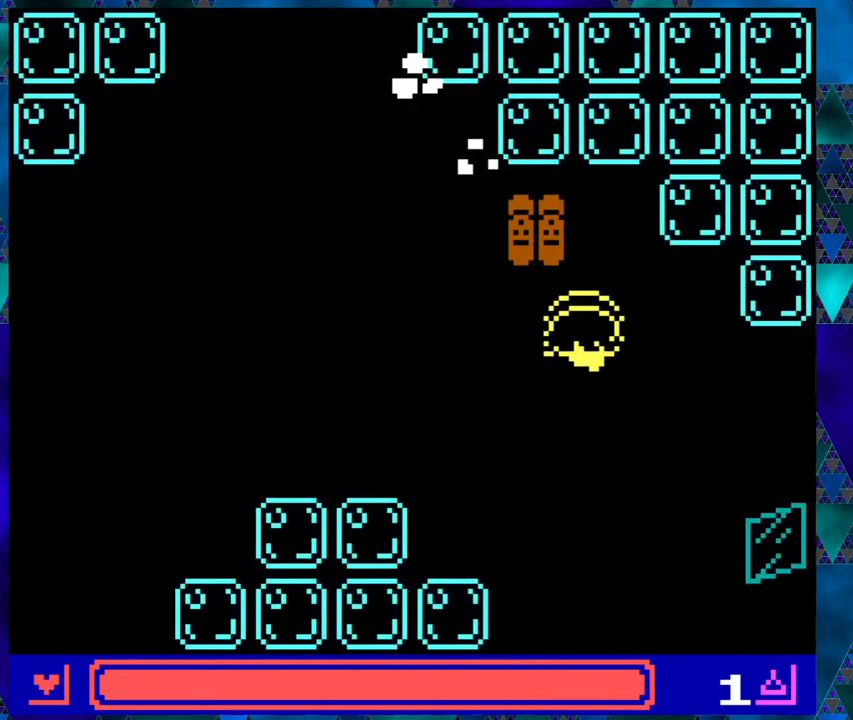
{"buttons": ["DPAD_RIGHT"], "left_stick": "left", "events": [[183, "DPAD_UP", "up"]]}
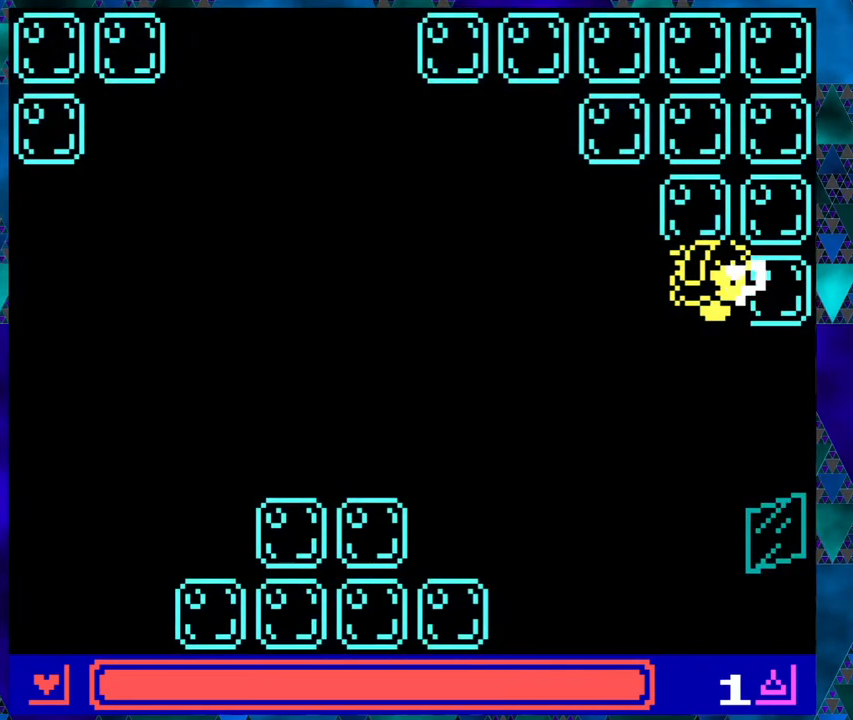
{"buttons": [], "left_stick": "left", "events": [[17, "DPAD_DOWN", "down"], [50, "DPAD_RIGHT", "up"], [133, "DPAD_DOWN", "up"], [217, "B", "down"], [350, "B", "up"]]}
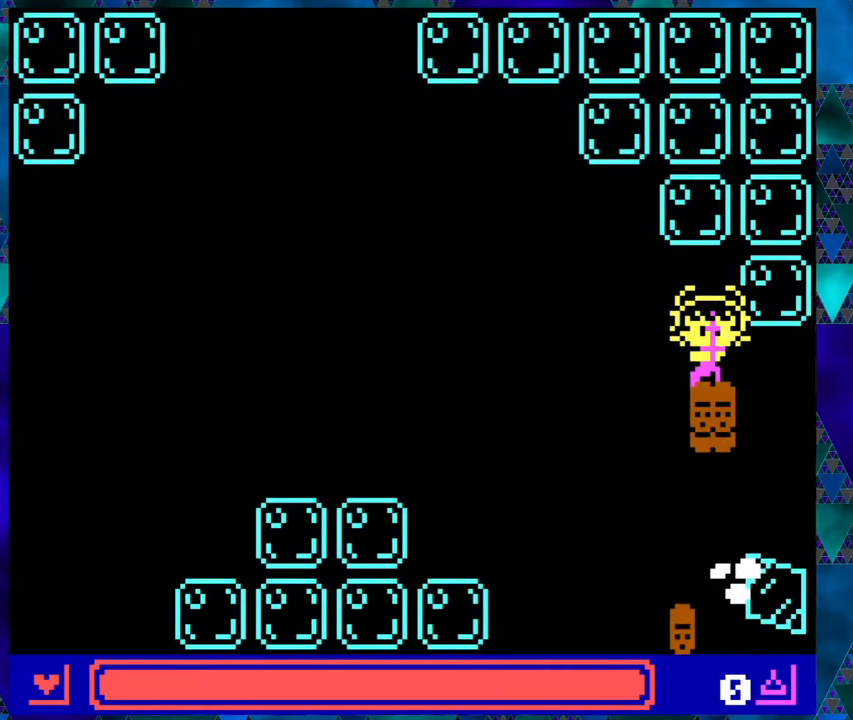
{"buttons": [], "left_stick": "left", "events": []}
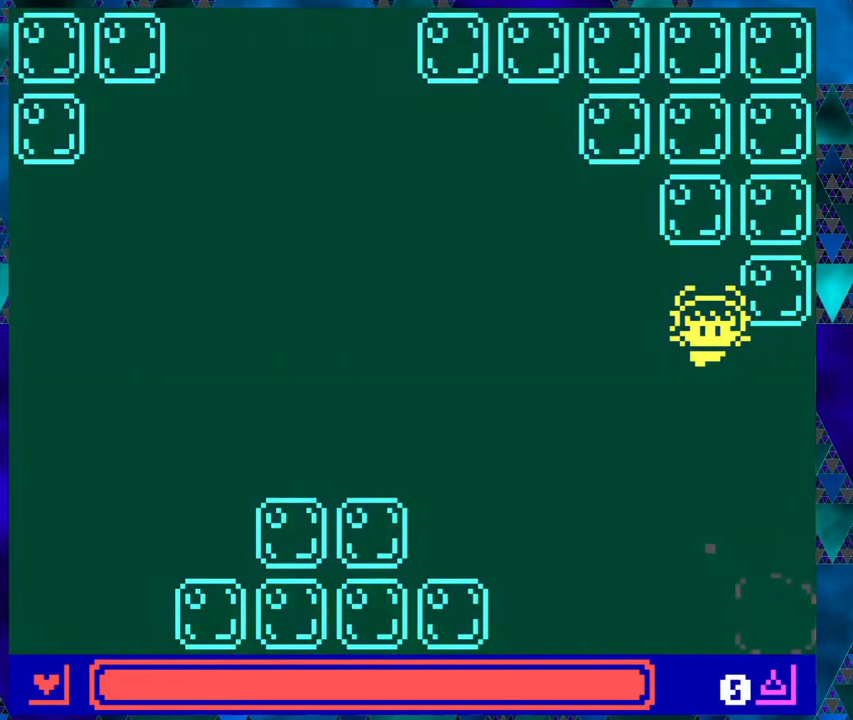
{"buttons": [], "left_stick": "left", "events": []}
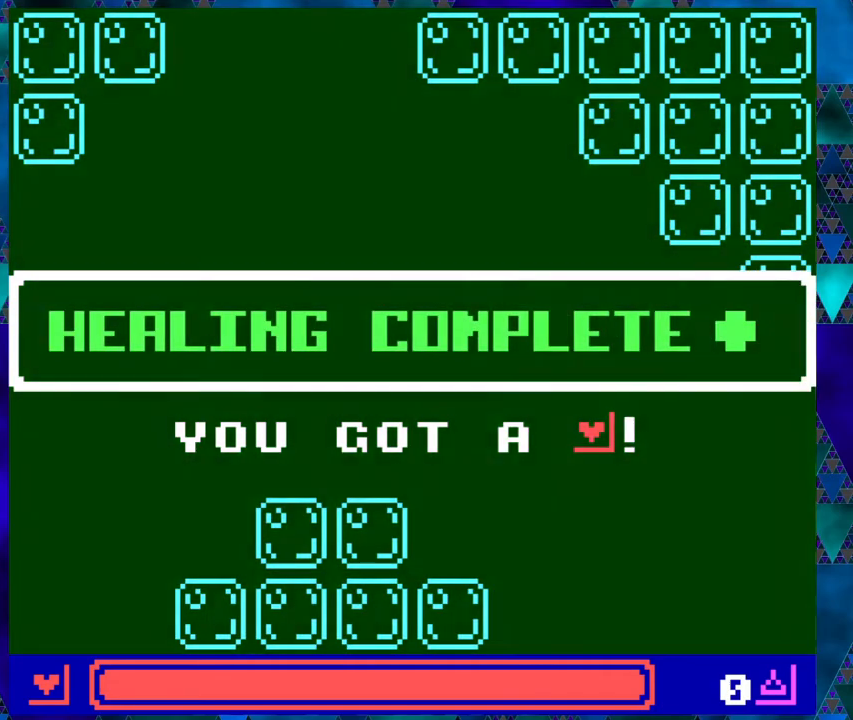
{"buttons": [], "left_stick": "left", "events": []}
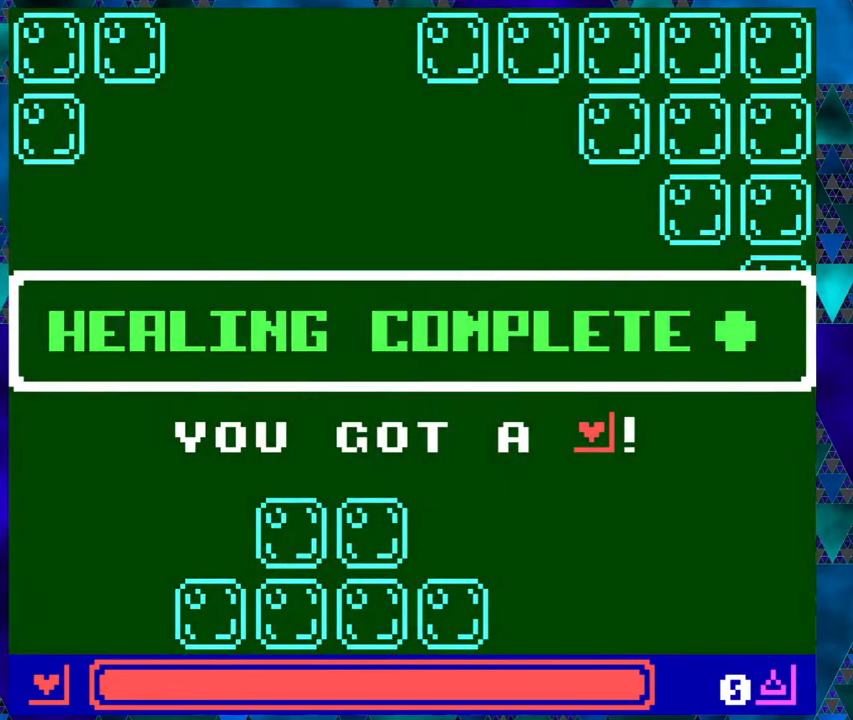
{"buttons": [], "left_stick": "left", "events": []}